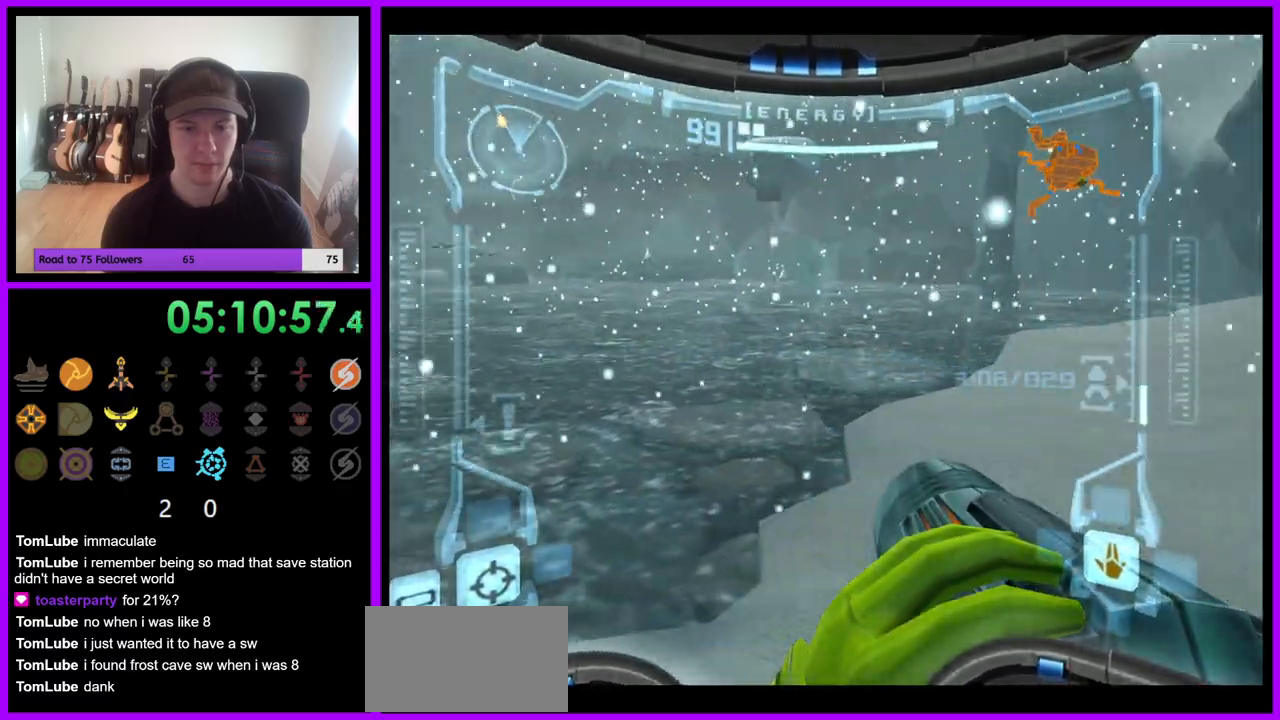
Gameplay with a controller (Nintendo layout); each line is a JSON object with the inputs held at the frame after it. "events" lists button and stick changes between this image and that frame as [ms after this image, input, new state], when the widget could be followed in between. Not read: L3 R1 R3 Y Z.
{"buttons": ["L1"], "left_stick": "up", "right_stick": "center", "events": [[50, "B", "down"], [83, "left_stick", "center"], [100, "B", "up"], [150, "left_stick", "up"], [183, "L1", "down"], [217, "left_stick", "up-right"], [433, "left_stick", "up"]]}
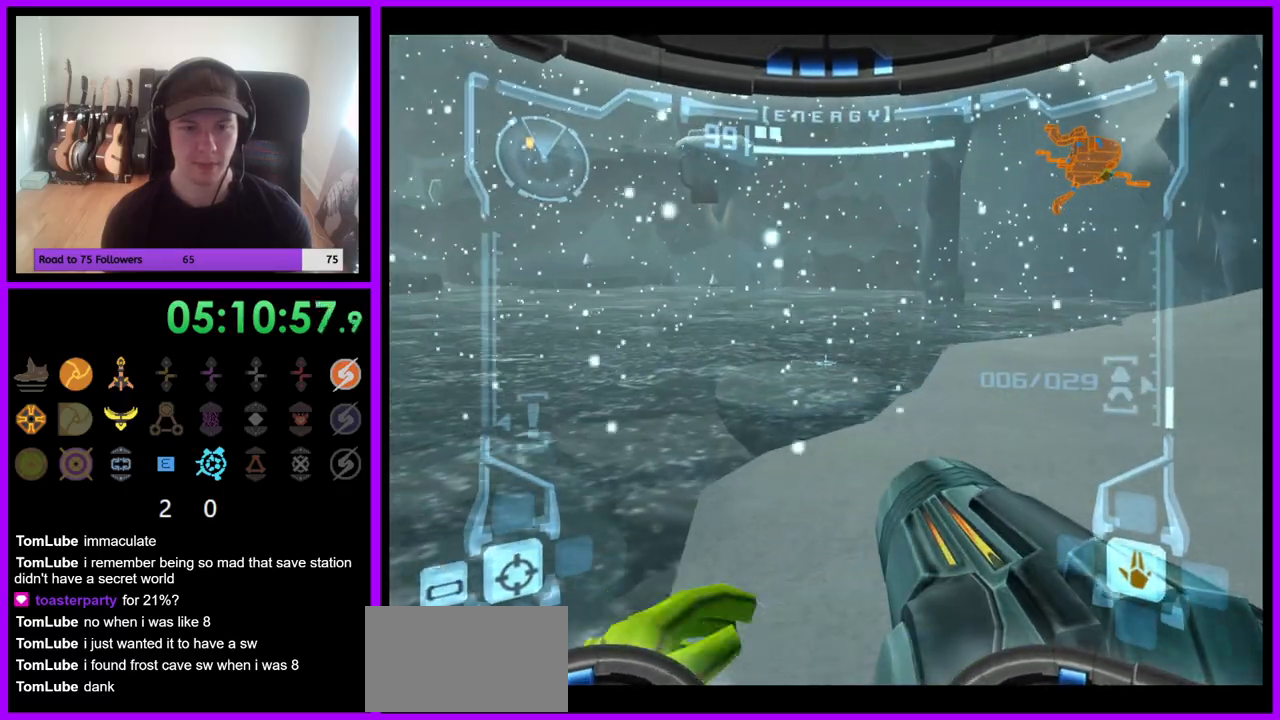
{"buttons": ["L1"], "left_stick": "center", "right_stick": "center", "events": [[467, "left_stick", "center"]]}
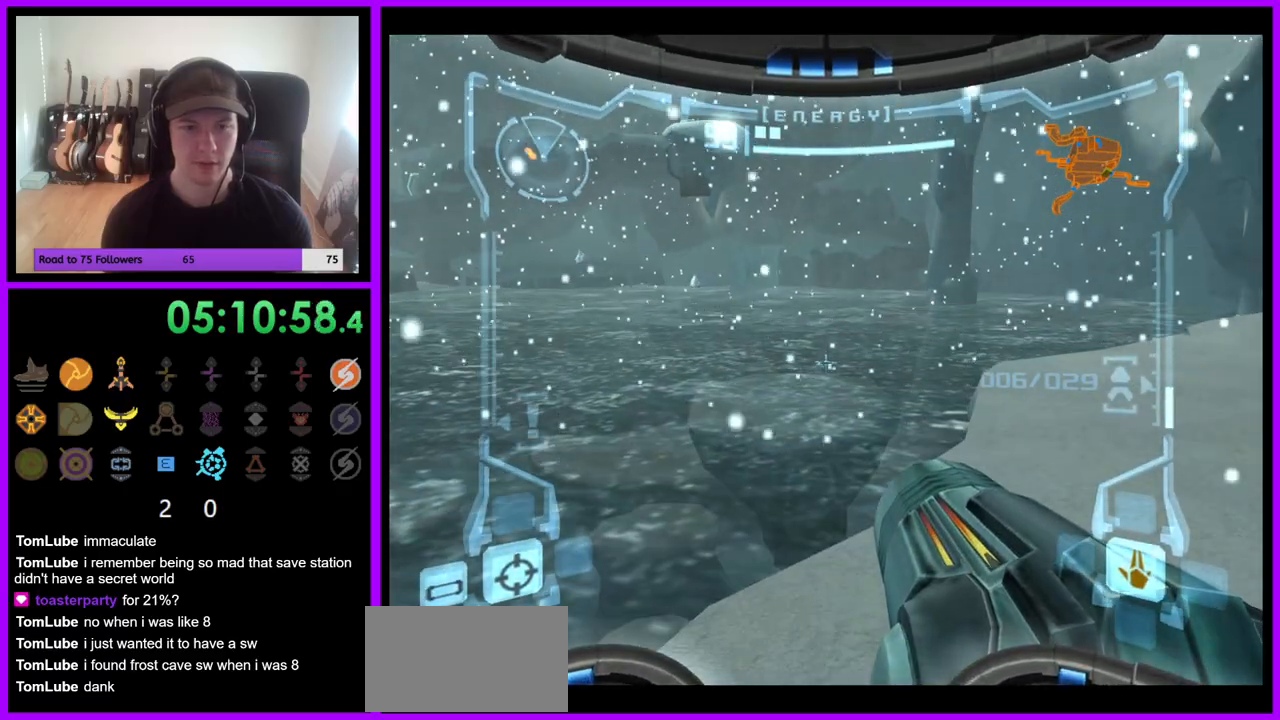
{"buttons": [], "left_stick": "left", "right_stick": "center", "events": [[217, "L1", "up"], [317, "left_stick", "left"]]}
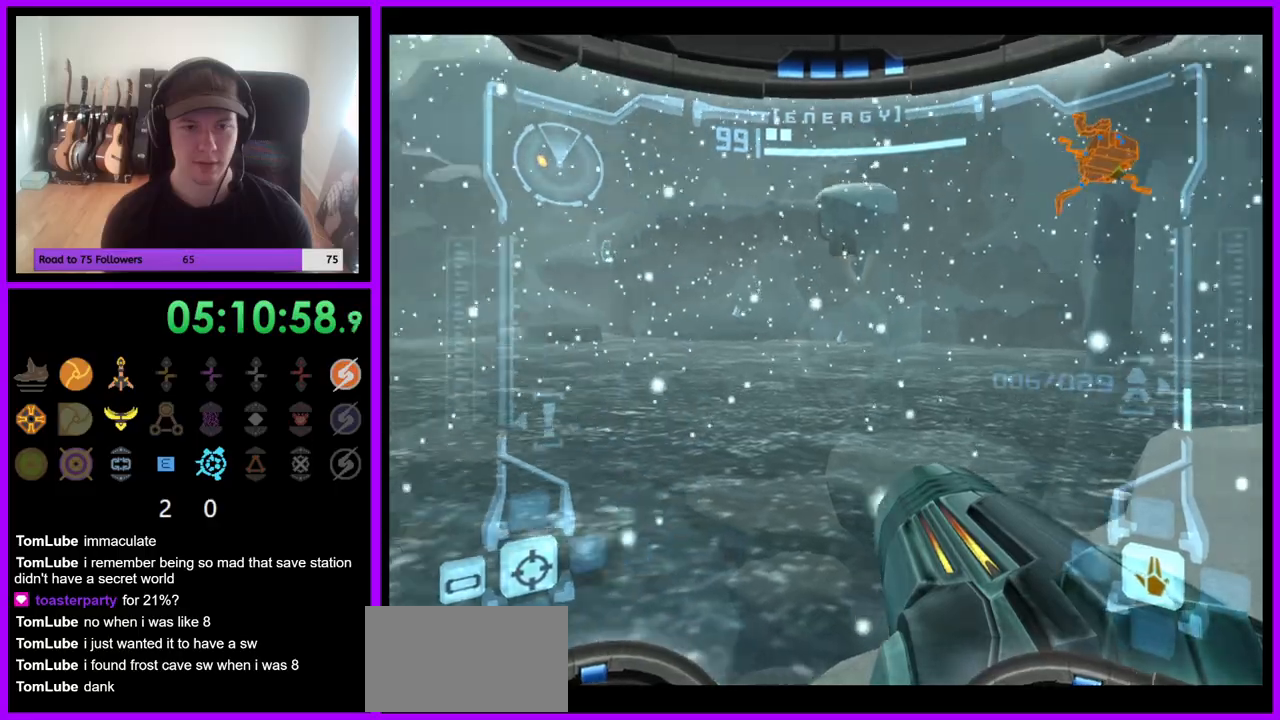
{"buttons": ["L1"], "left_stick": "right", "right_stick": "center", "events": [[100, "left_stick", "up"], [150, "L1", "down"], [200, "left_stick", "right"]]}
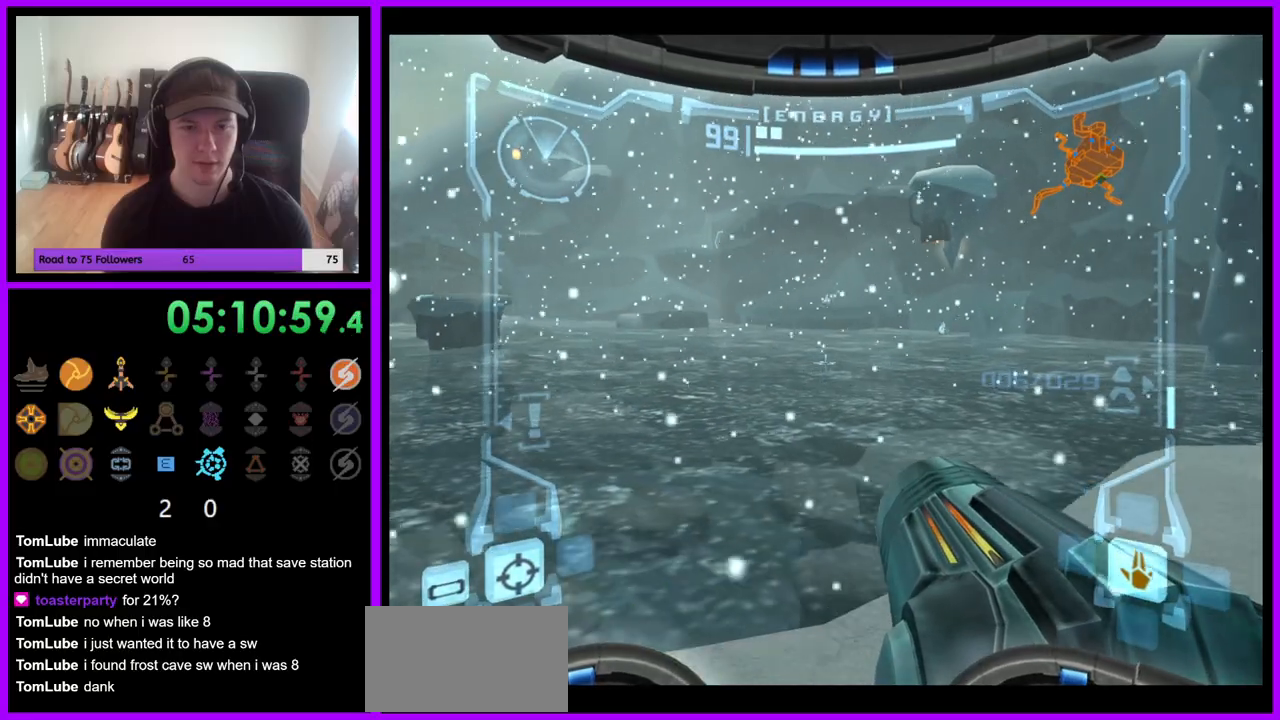
{"buttons": ["L1"], "left_stick": "right", "right_stick": "center", "events": [[67, "B", "down"], [150, "B", "up"]]}
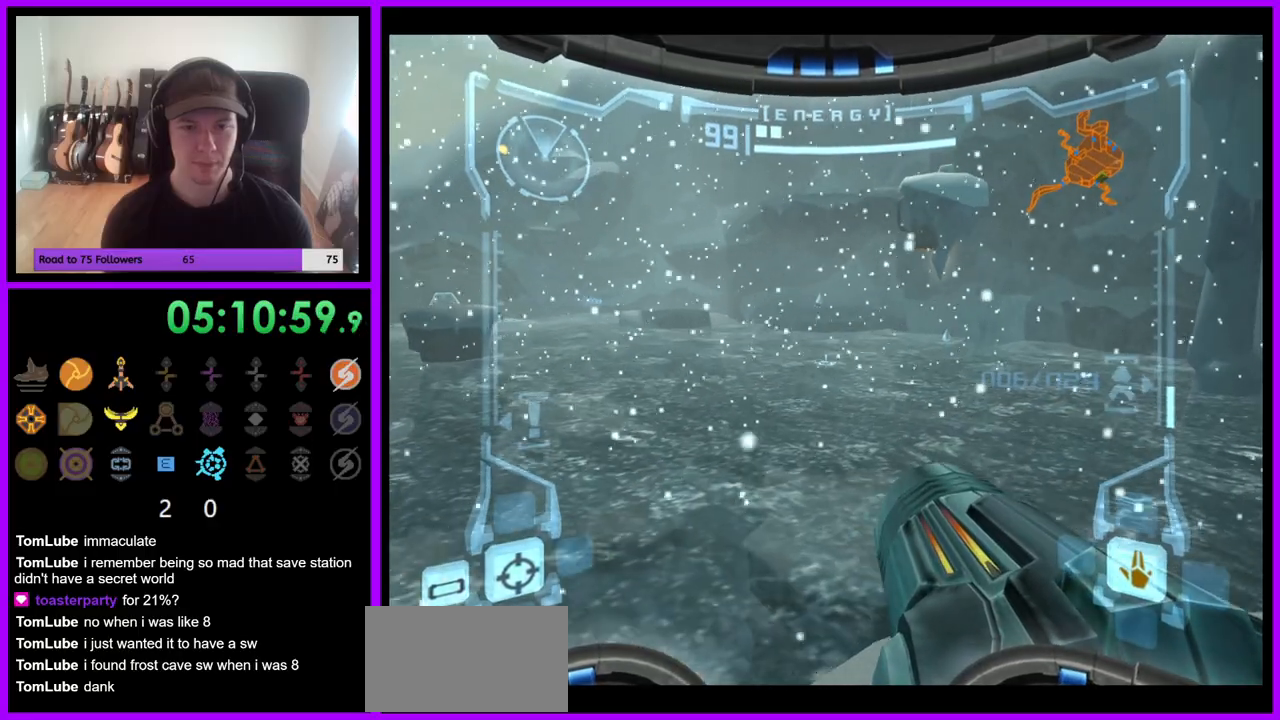
{"buttons": ["L1"], "left_stick": "right", "right_stick": "center", "events": []}
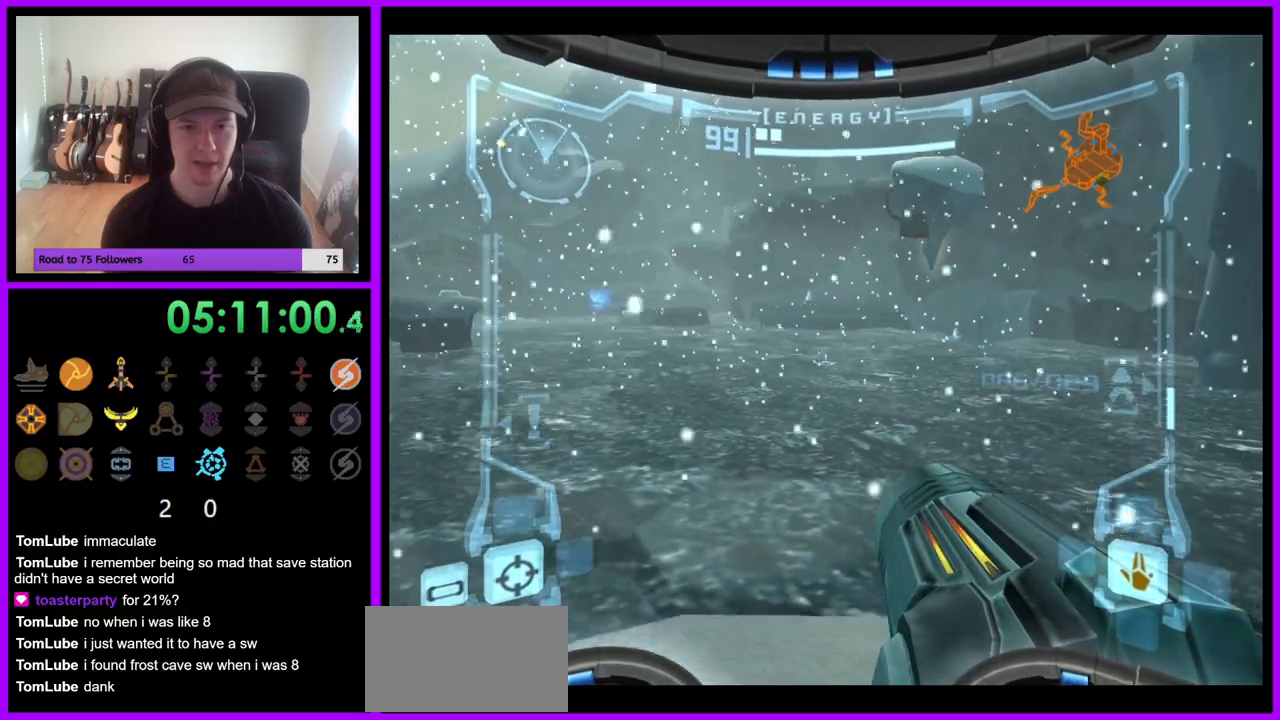
{"buttons": ["L1"], "left_stick": "up", "right_stick": "center", "events": [[117, "left_stick", "center"], [500, "left_stick", "up"]]}
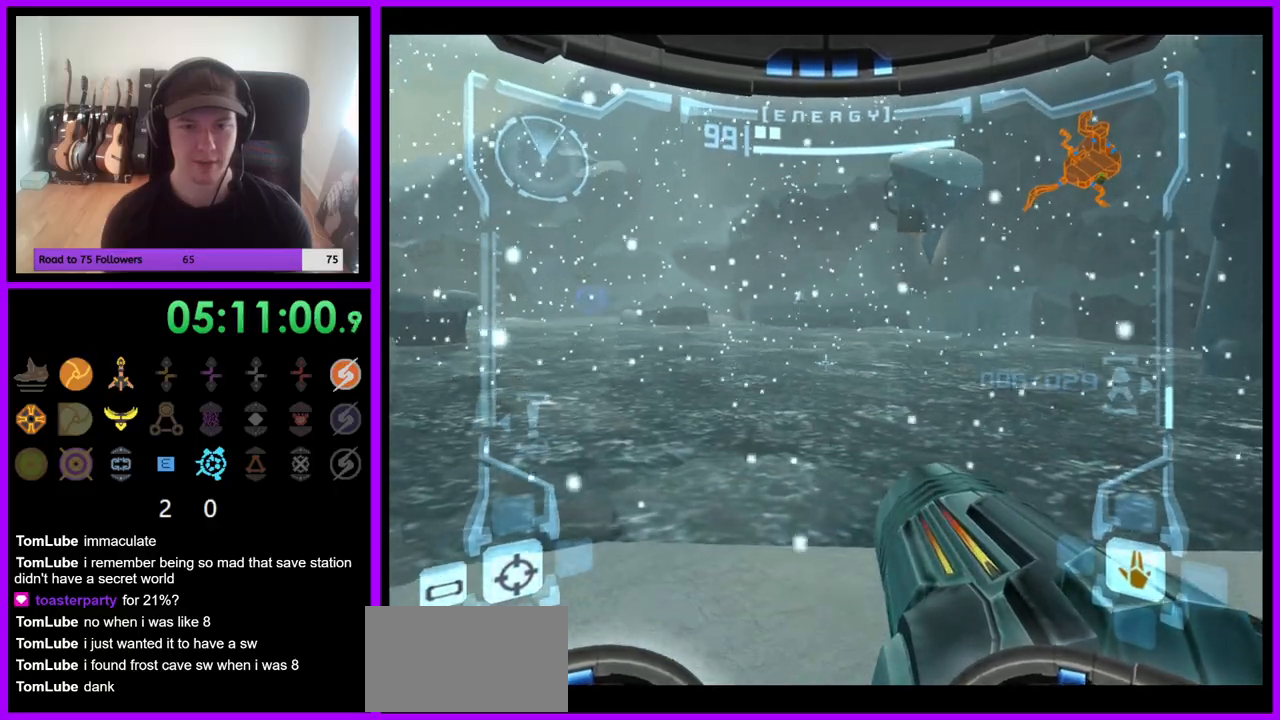
{"buttons": ["L1"], "left_stick": "center", "right_stick": "center", "events": [[333, "left_stick", "center"]]}
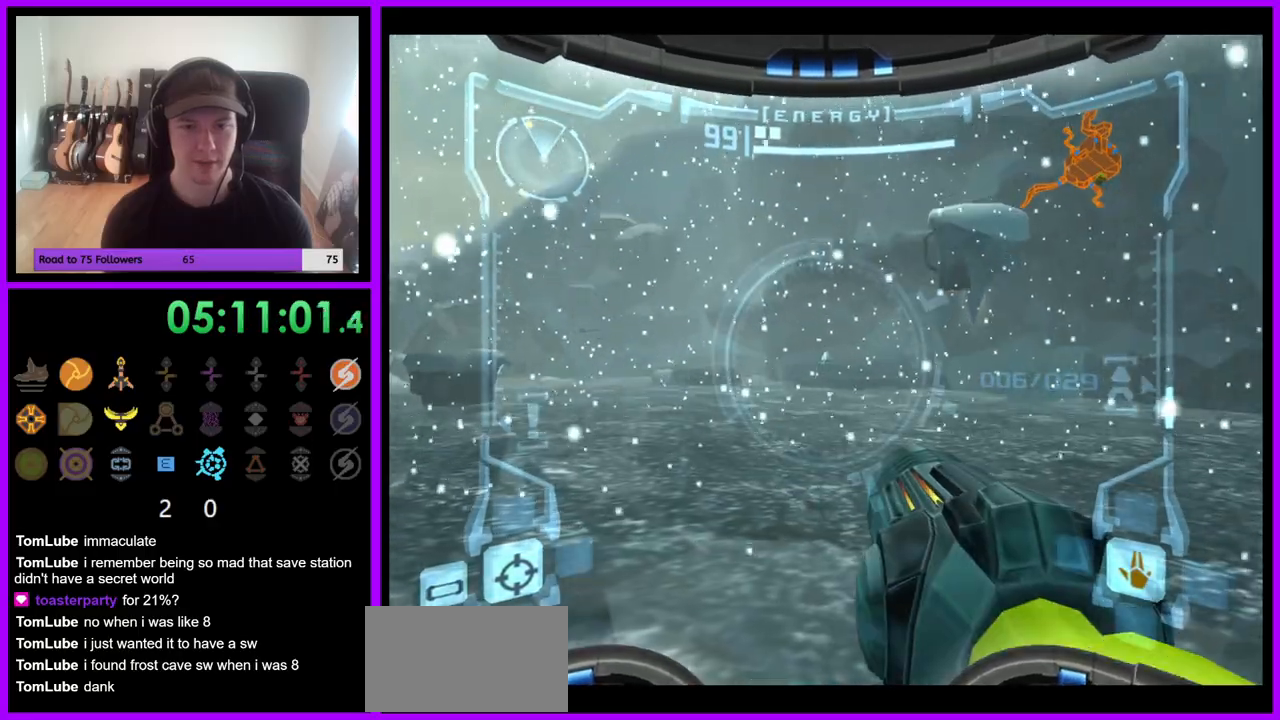
{"buttons": [], "left_stick": "up-right", "right_stick": "center", "events": [[317, "L1", "up"], [467, "left_stick", "up-right"]]}
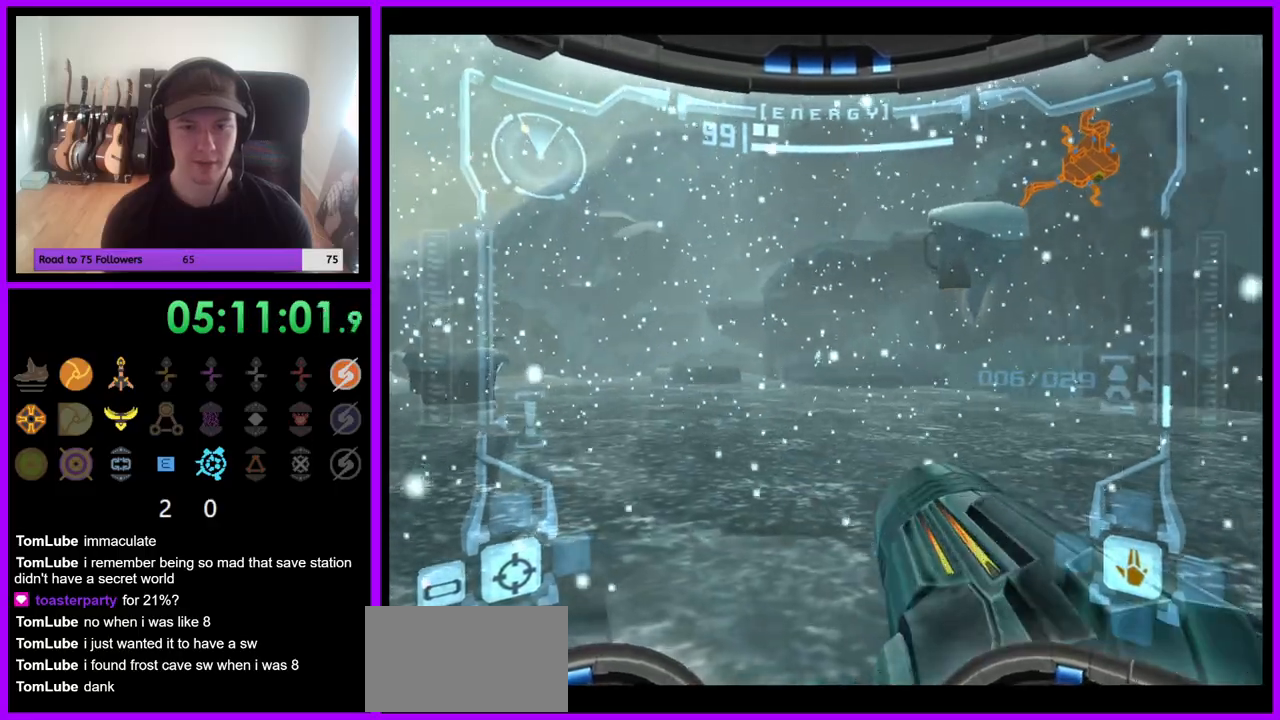
{"buttons": [], "left_stick": "up-right", "right_stick": "center", "events": []}
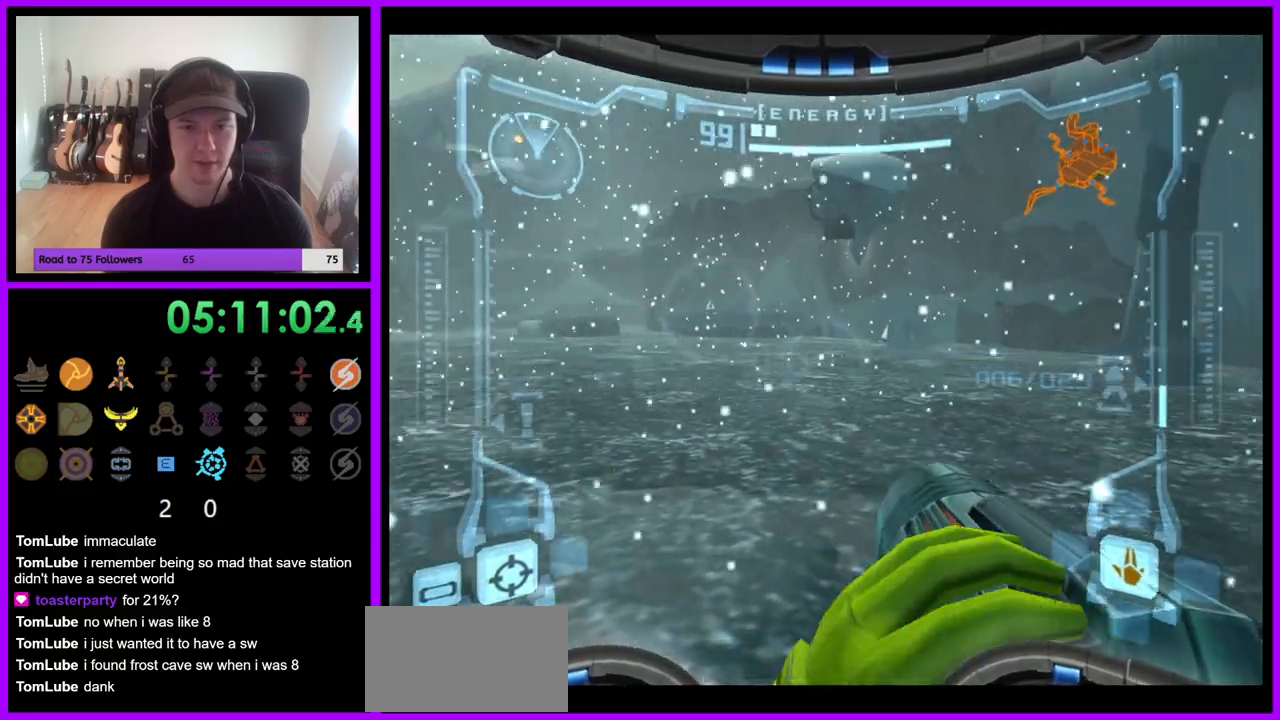
{"buttons": [], "left_stick": "center", "right_stick": "center", "events": [[333, "left_stick", "center"]]}
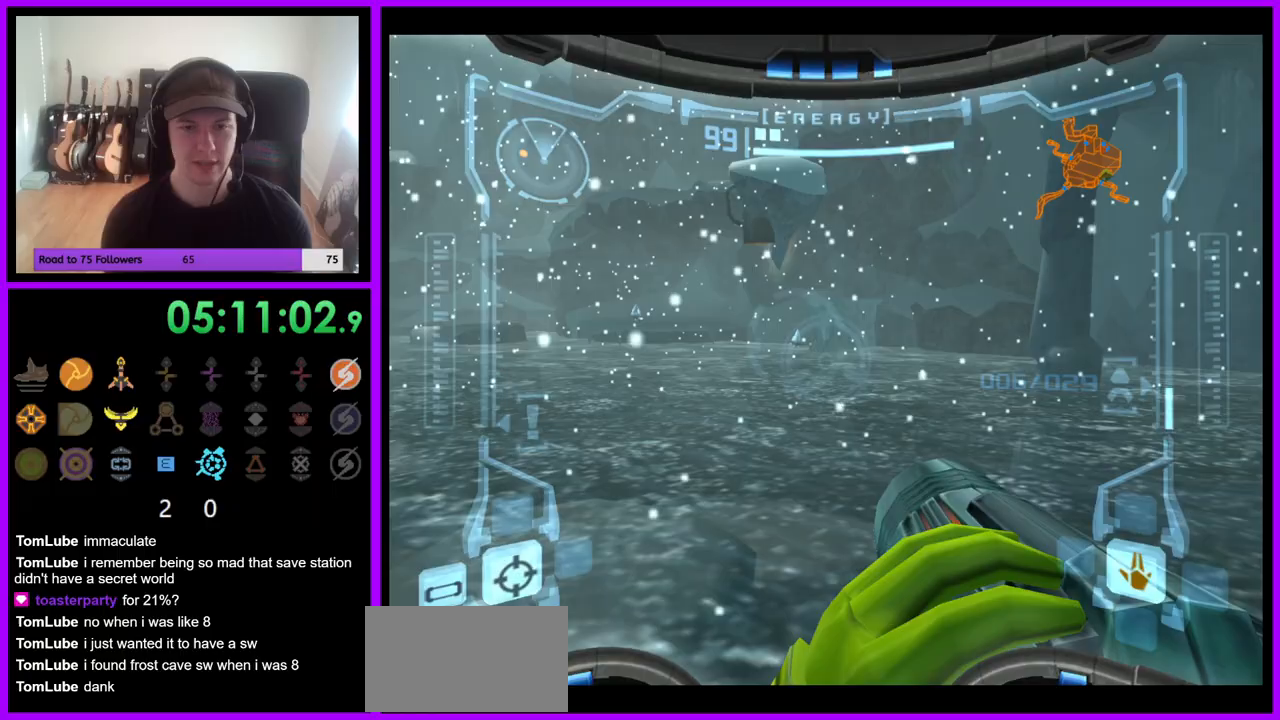
{"buttons": ["A"], "left_stick": "center", "right_stick": "center", "events": [[233, "A", "down"], [317, "A", "up"], [467, "A", "down"]]}